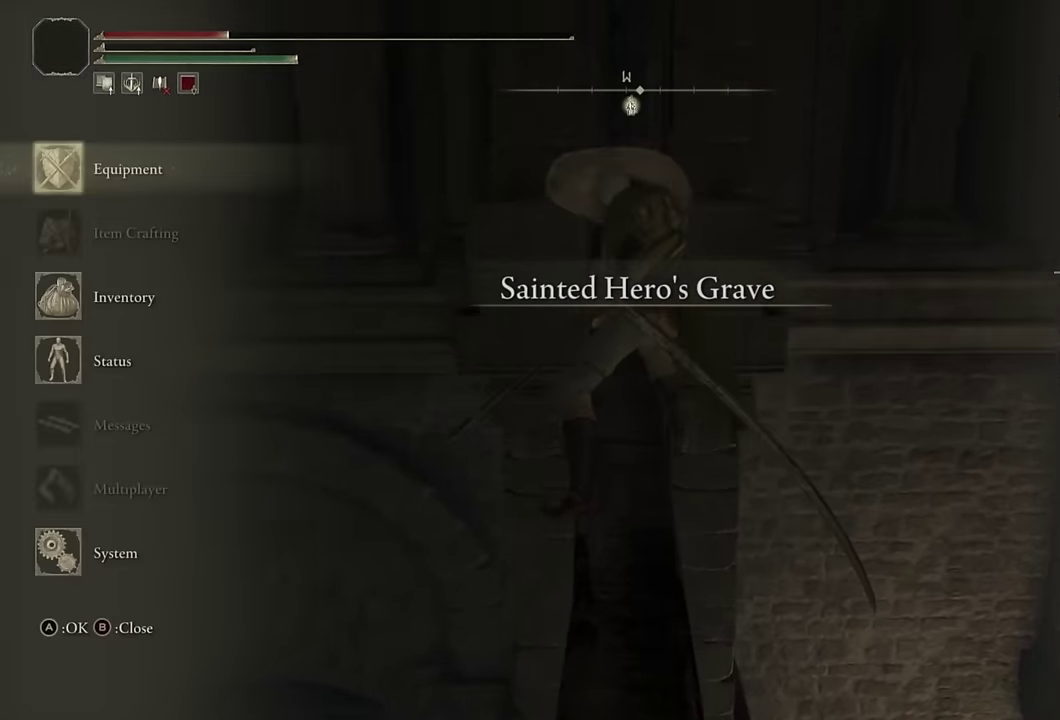
Gameplay with a controller (PlayStation layout); each line is a JSON object with the inputs held at the frame after it. "events" lists button and stick changes between this image and that frame as [ms after this image, input, new state], when the widget could be followed in between. Not read: L1.
{"buttons": [], "left_stick": "center", "right_stick": "center", "events": [[67, "CROSS", "up"], [100, "DPAD_DOWN", "down"], [183, "CROSS", "down"], [183, "DPAD_DOWN", "up"], [267, "CROSS", "up"], [300, "DPAD_RIGHT", "down"], [384, "DPAD_RIGHT", "up"], [400, "CROSS", "down"], [467, "CROSS", "up"]]}
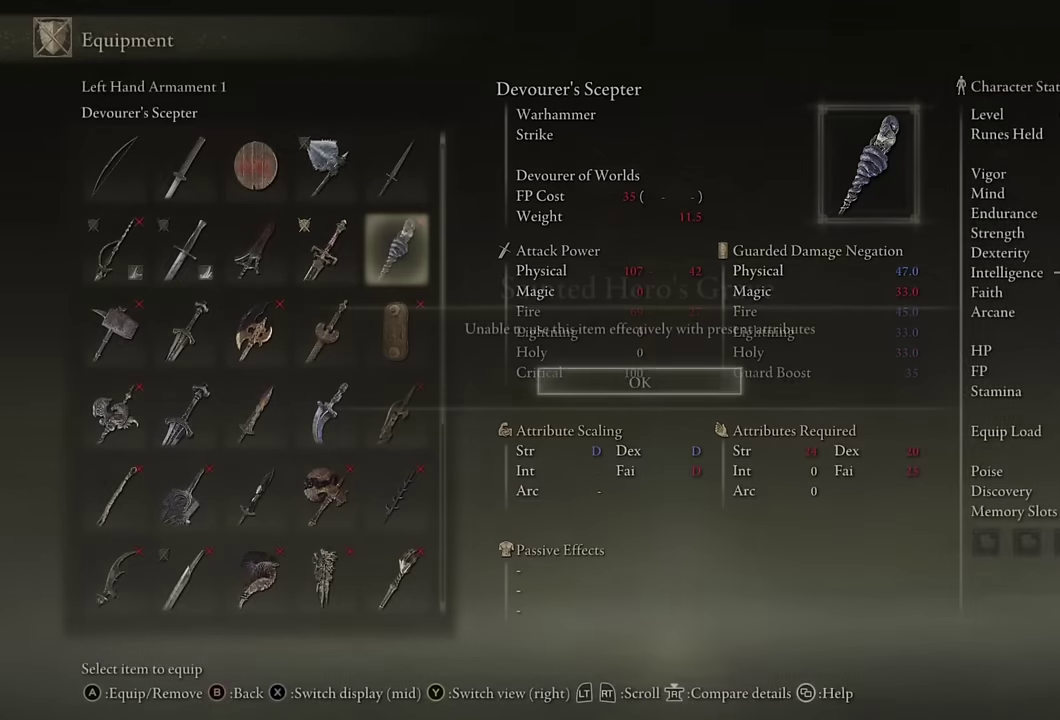
{"buttons": [], "left_stick": "right", "right_stick": "center", "events": [[34, "CROSS", "down"], [100, "CROSS", "up"], [234, "START", "down"], [350, "START", "up"], [484, "left_stick", "right"]]}
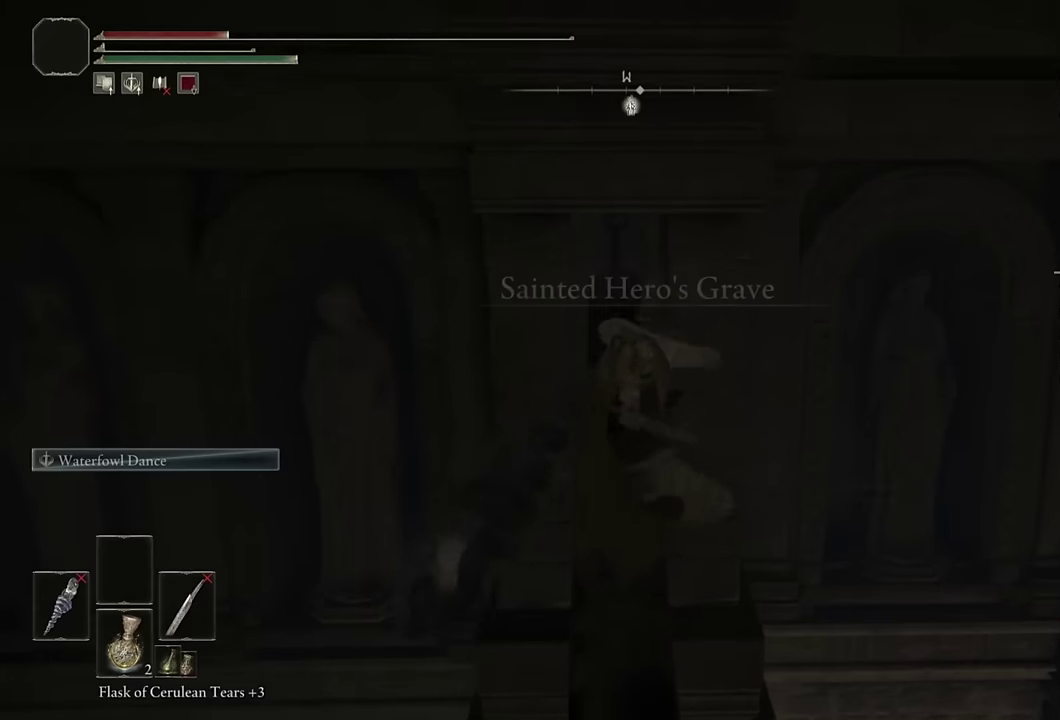
{"buttons": ["CIRCLE"], "left_stick": "up-right", "right_stick": "down-right", "events": [[17, "CIRCLE", "down"], [267, "right_stick", "down-right"], [367, "left_stick", "up-right"]]}
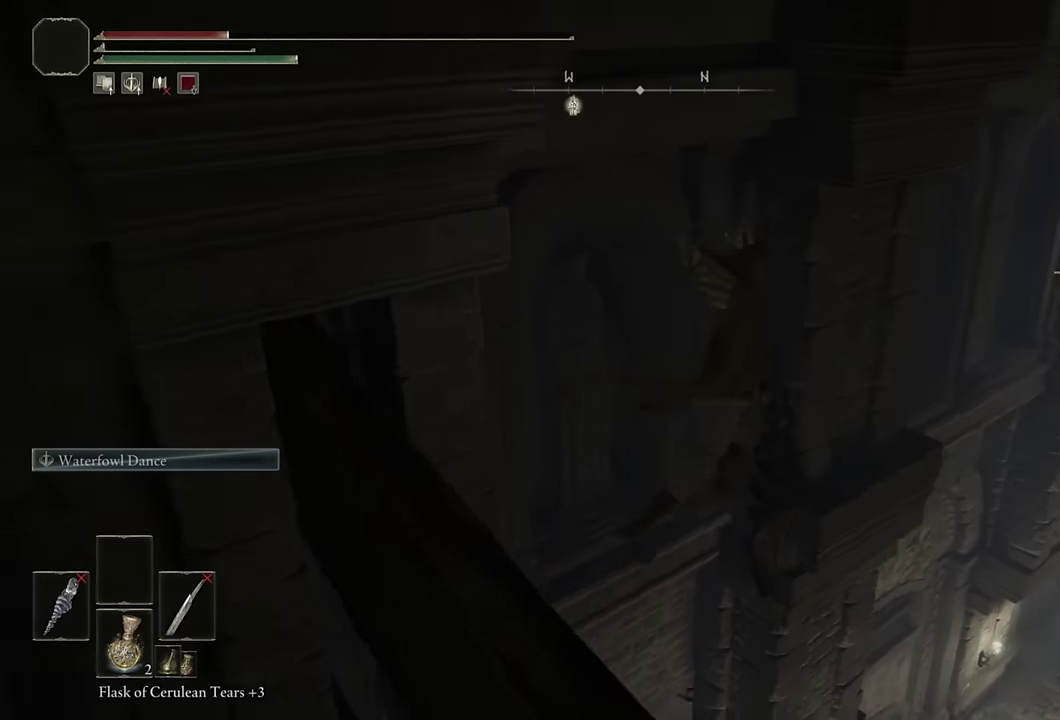
{"buttons": ["CIRCLE"], "left_stick": "up-right", "right_stick": "center", "events": [[50, "right_stick", "center"], [234, "right_stick", "down-right"], [350, "right_stick", "center"]]}
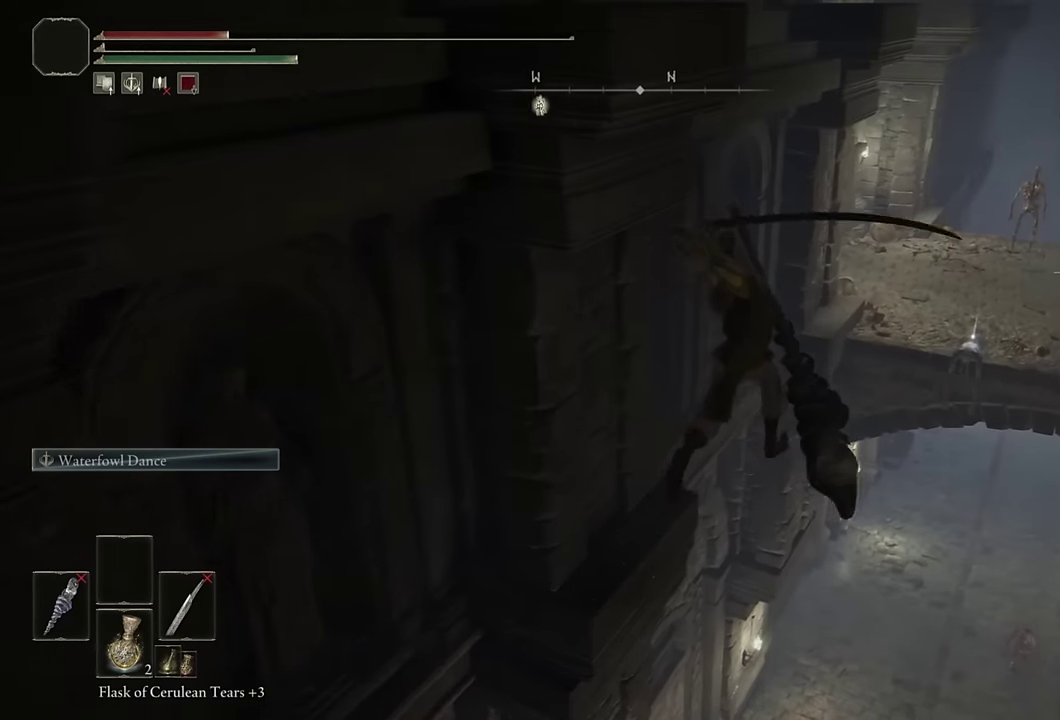
{"buttons": ["CIRCLE"], "left_stick": "up-right", "right_stick": "center"}
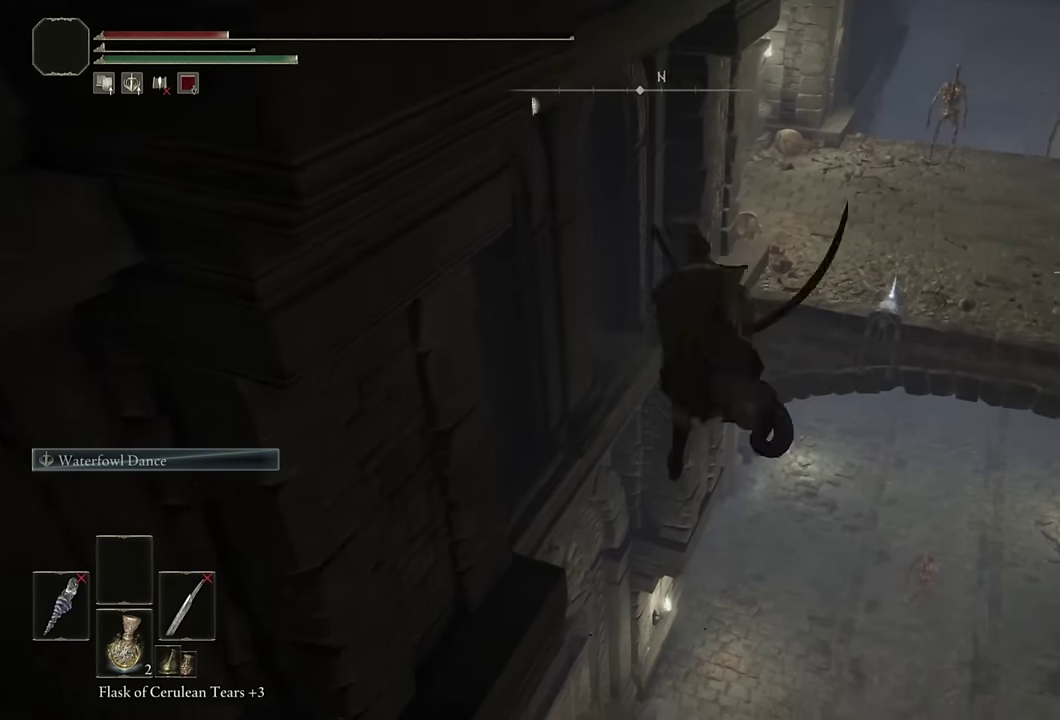
{"buttons": ["CIRCLE"], "left_stick": "up", "right_stick": "center", "events": [[100, "left_stick", "up"], [150, "right_stick", "down"], [234, "left_stick", "up-right"], [234, "right_stick", "center"], [384, "left_stick", "up"]]}
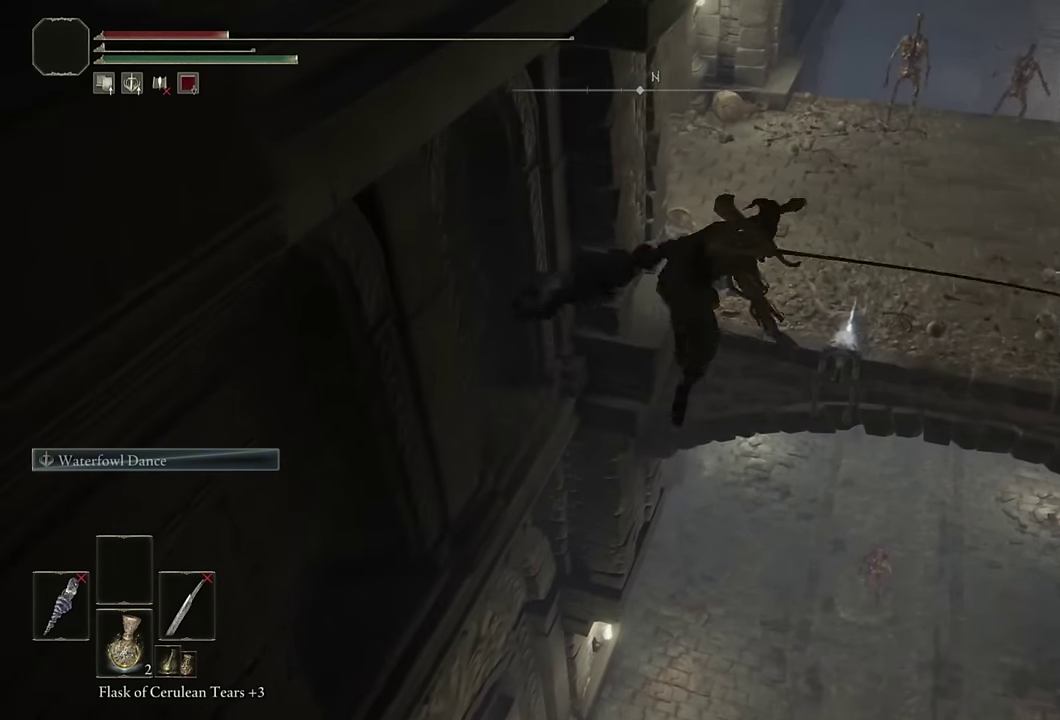
{"buttons": ["CIRCLE"], "left_stick": "up", "right_stick": "center", "events": []}
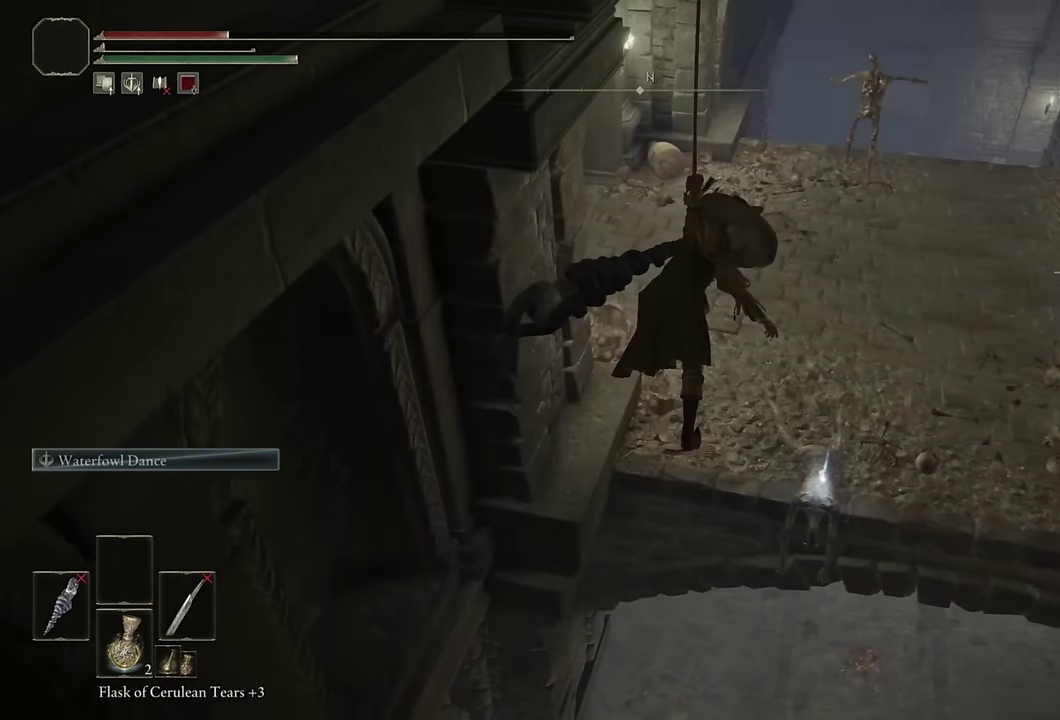
{"buttons": [], "left_stick": "up-right", "right_stick": "left"}
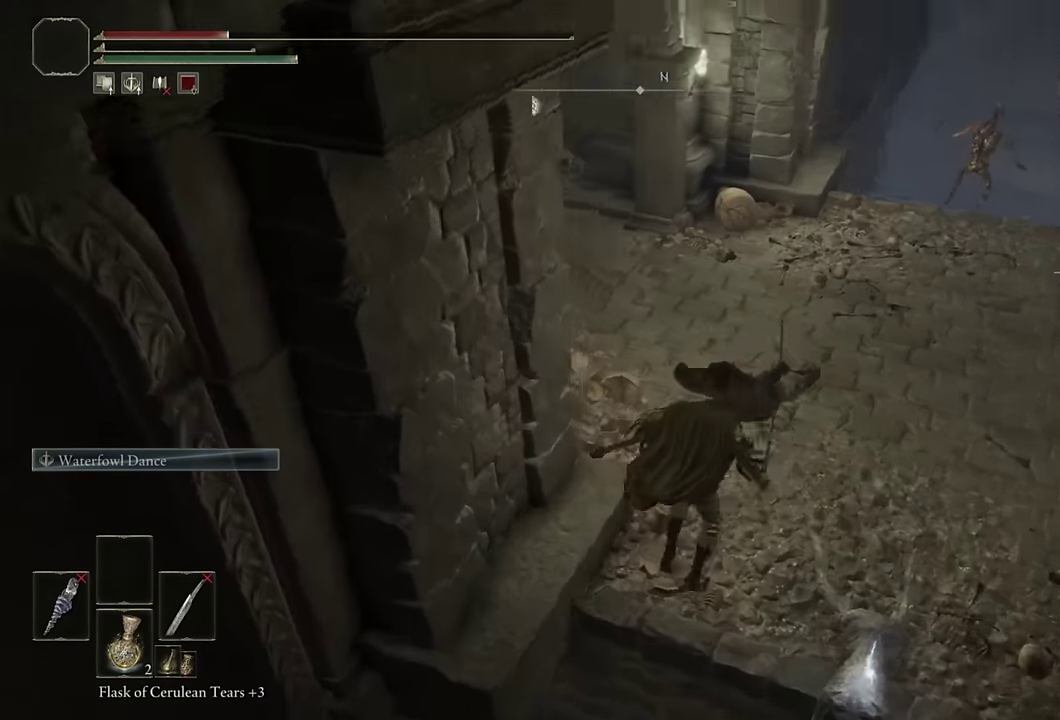
{"buttons": [], "left_stick": "up", "right_stick": "up-left"}
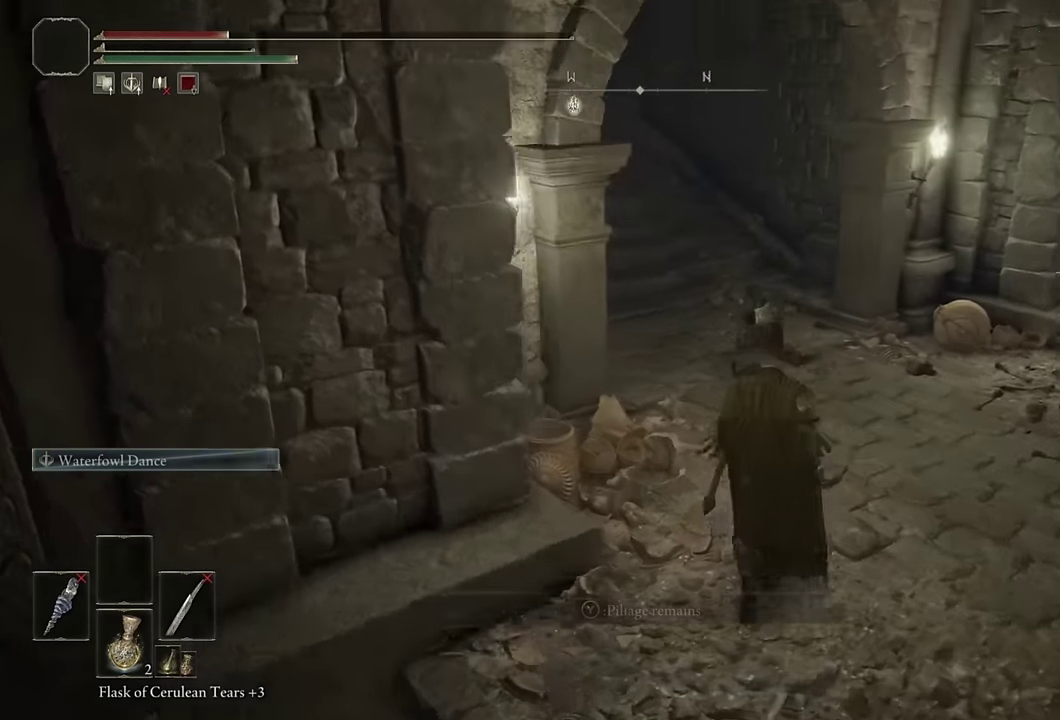
{"buttons": ["CIRCLE"], "left_stick": "up", "right_stick": "left", "events": [[167, "left_stick", "up-right"], [167, "right_stick", "center"], [267, "CIRCLE", "down"], [334, "left_stick", "up"], [500, "right_stick", "left"]]}
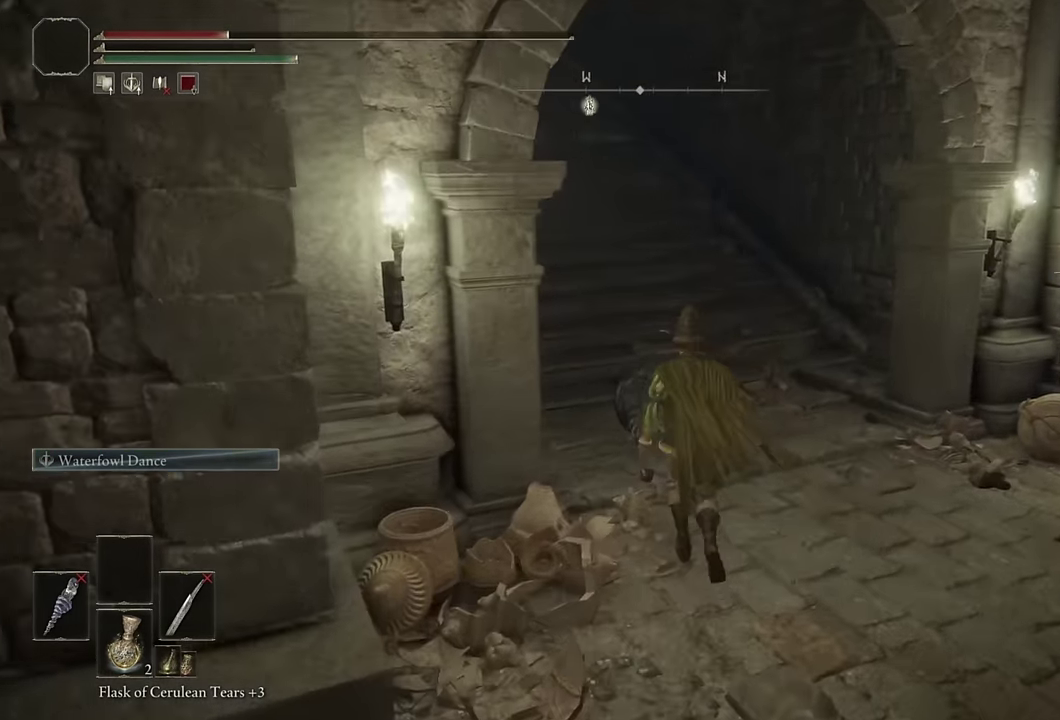
{"buttons": ["CIRCLE", "DPAD_DOWN"], "left_stick": "up", "right_stick": "center", "events": [[184, "right_stick", "center"], [267, "DPAD_DOWN", "down"], [350, "DPAD_DOWN", "up"], [450, "DPAD_DOWN", "down"]]}
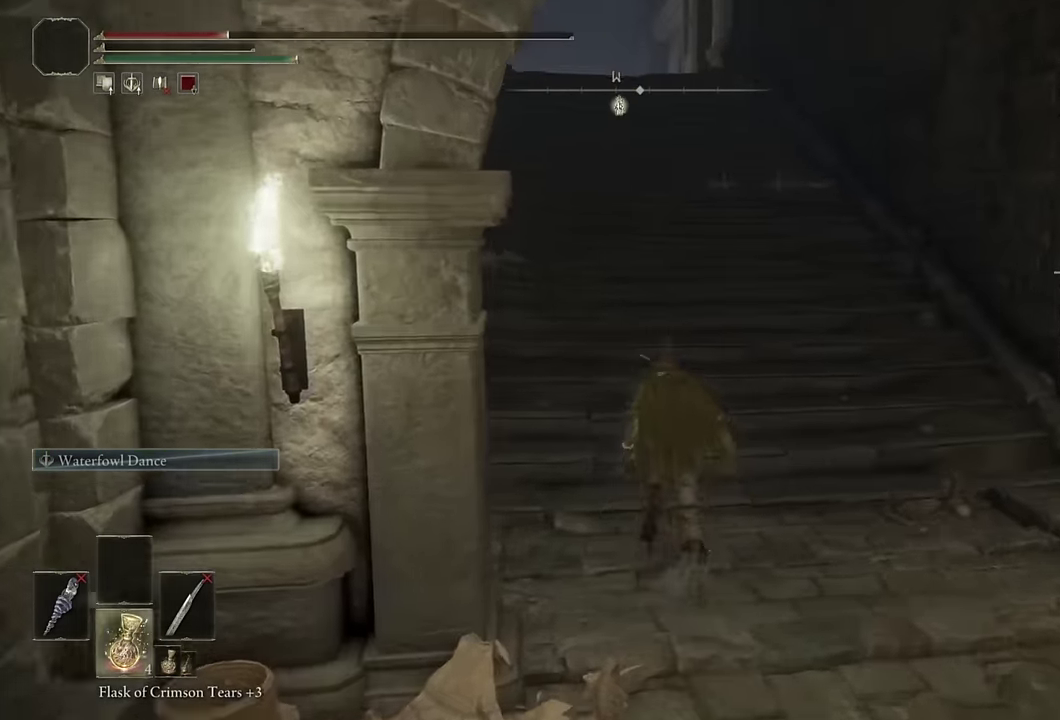
{"buttons": ["CIRCLE"], "left_stick": "up", "right_stick": "up", "events": [[17, "DPAD_DOWN", "up"], [117, "SQUARE", "down"], [217, "SQUARE", "up"], [450, "right_stick", "up"]]}
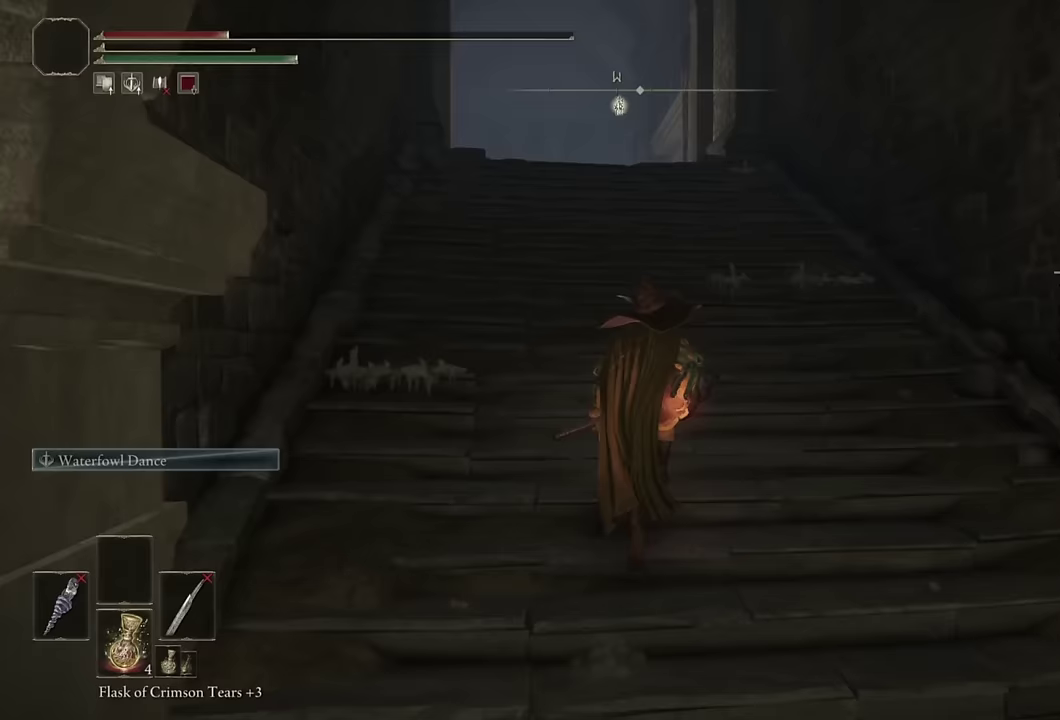
{"buttons": ["CIRCLE"], "left_stick": "up", "right_stick": "center", "events": [[67, "right_stick", "center"]]}
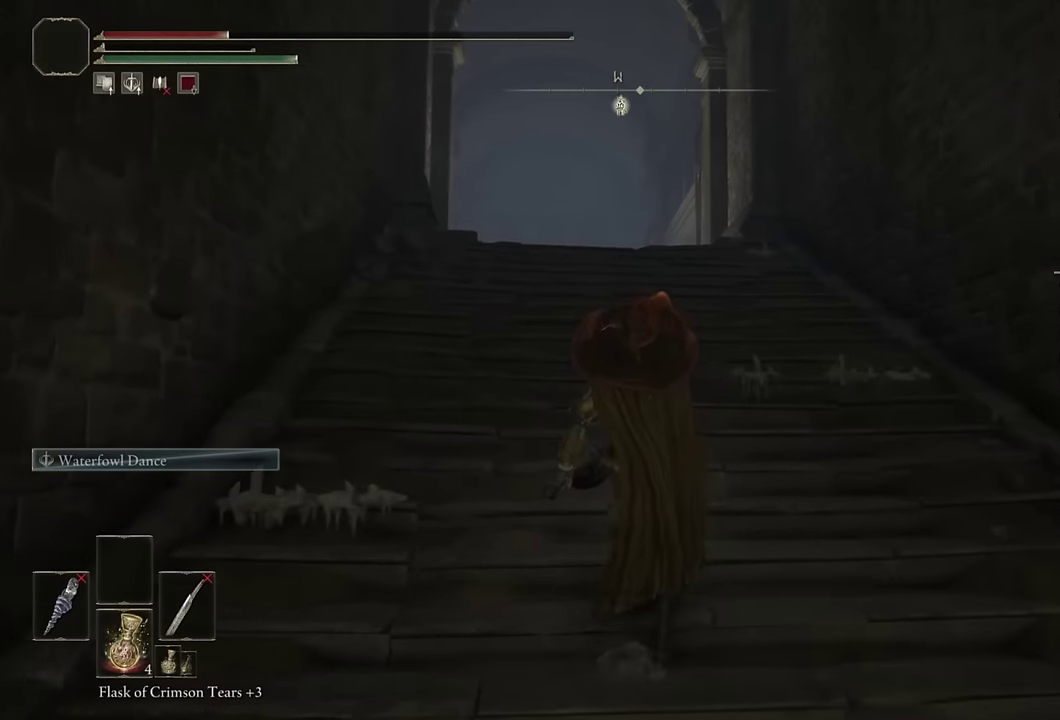
{"buttons": ["CIRCLE"], "left_stick": "up", "right_stick": "center", "events": [[200, "SQUARE", "down"], [317, "SQUARE", "up"]]}
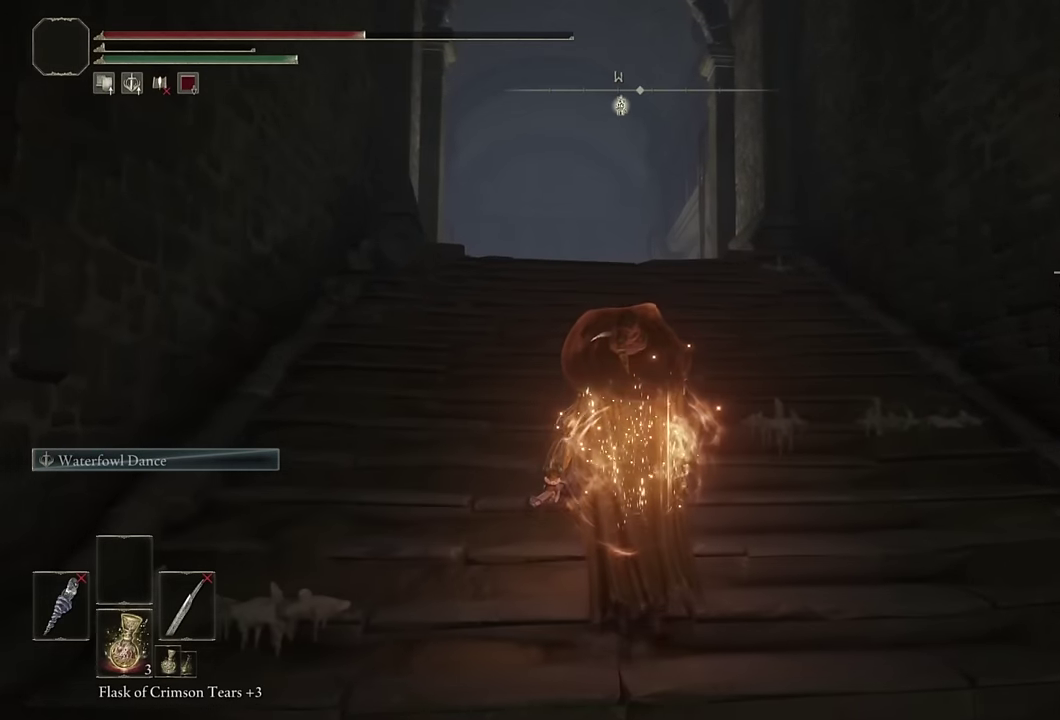
{"buttons": ["CIRCLE"], "left_stick": "up", "right_stick": "center", "events": []}
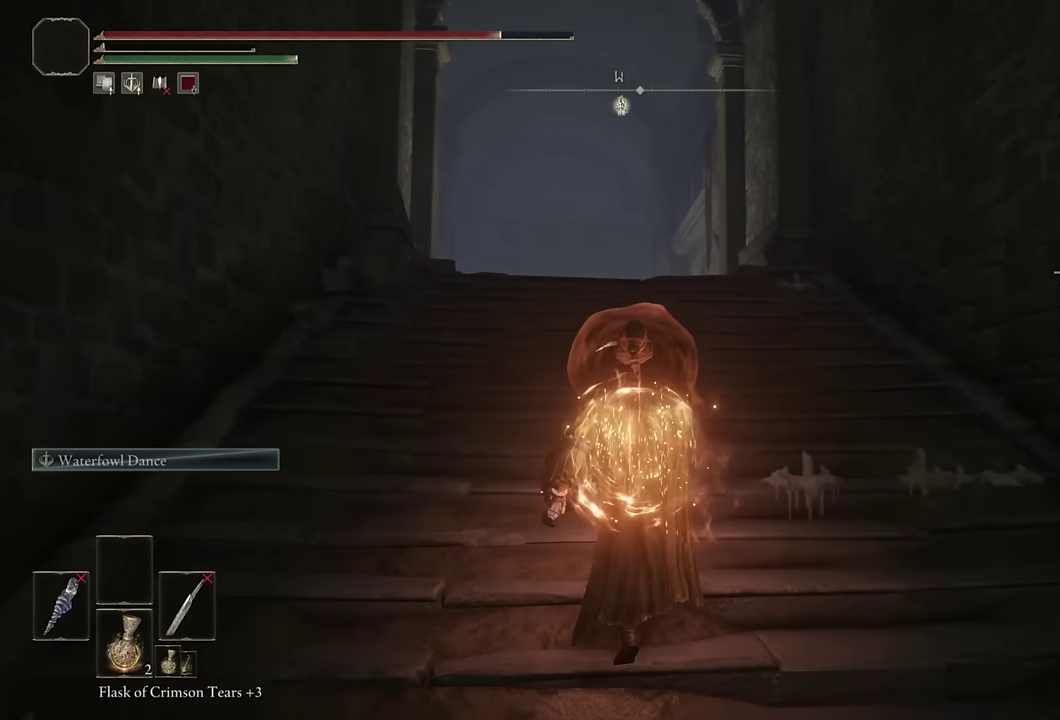
{"buttons": ["CIRCLE"], "left_stick": "up", "right_stick": "down", "events": [[50, "SQUARE", "down"], [133, "SQUARE", "up"], [433, "right_stick", "down"]]}
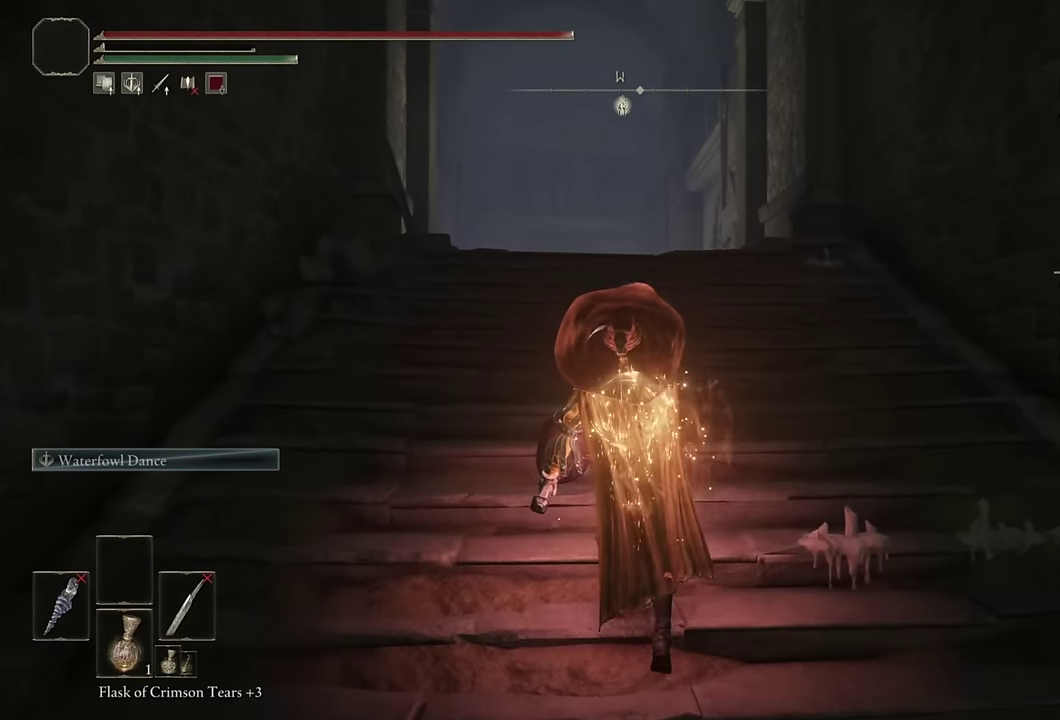
{"buttons": ["CIRCLE"], "left_stick": "up", "right_stick": "center", "events": [[17, "right_stick", "center"], [100, "DPAD_DOWN", "down"], [183, "DPAD_DOWN", "up"], [383, "right_stick", "down-left"], [433, "right_stick", "center"]]}
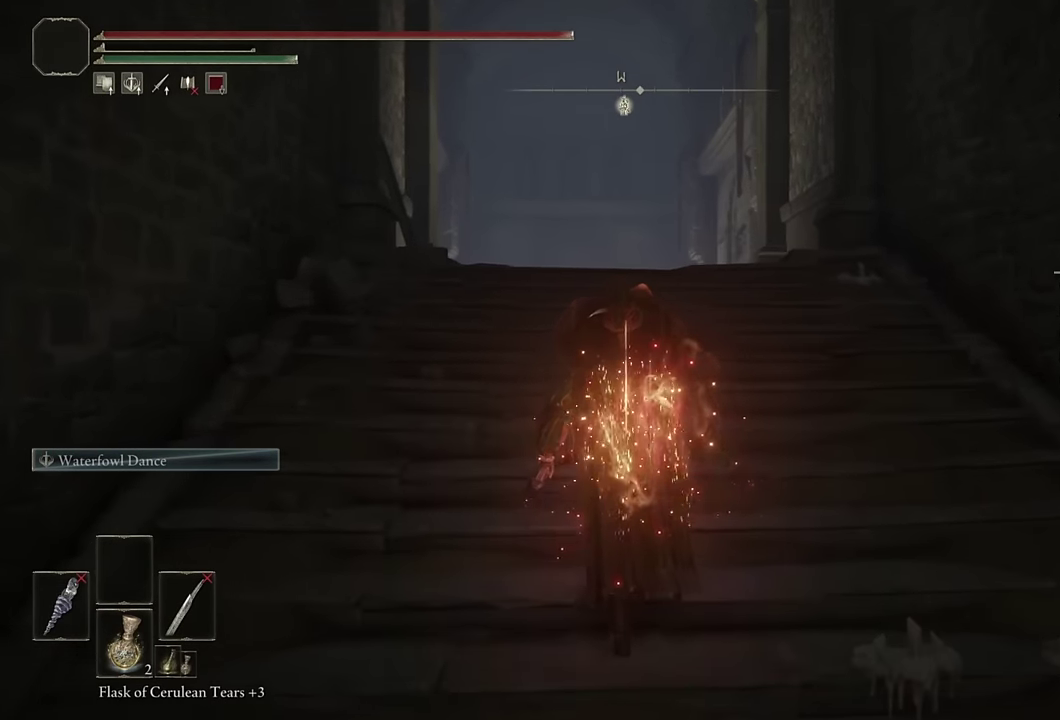
{"buttons": ["CIRCLE", "SQUARE"], "left_stick": "up", "right_stick": "center", "events": [[133, "SQUARE", "down"], [233, "SQUARE", "up"], [317, "SQUARE", "down"], [383, "SQUARE", "up"], [500, "SQUARE", "down"]]}
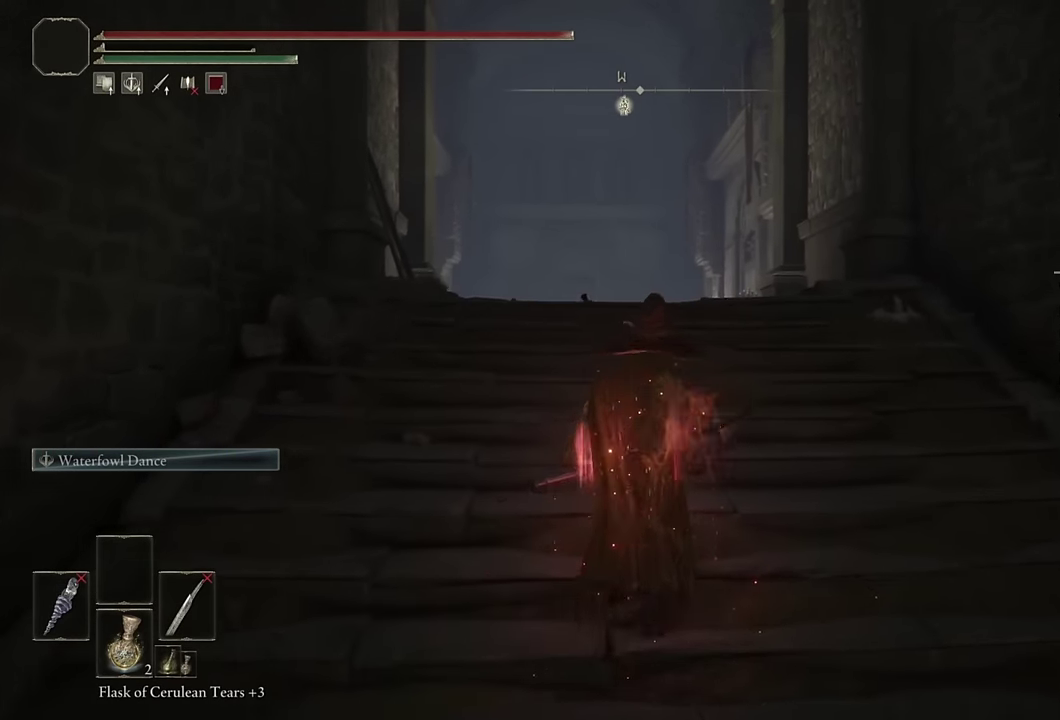
{"buttons": ["CIRCLE"], "left_stick": "up", "right_stick": "center", "events": [[67, "SQUARE", "up"], [300, "right_stick", "down"], [400, "right_stick", "center"]]}
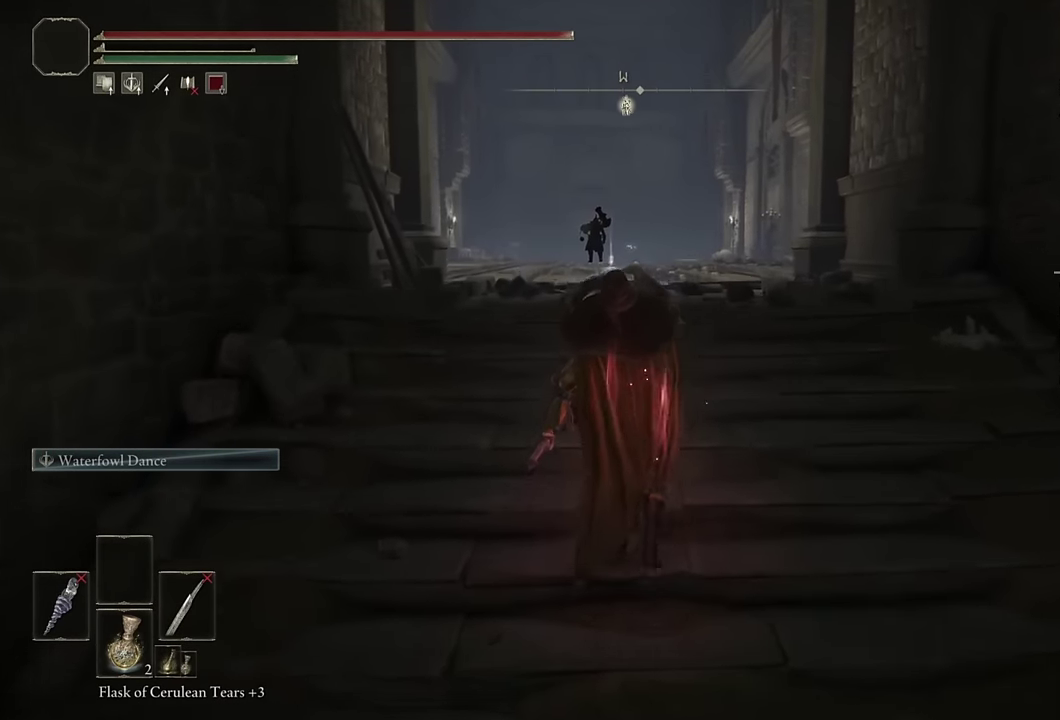
{"buttons": ["CIRCLE"], "left_stick": "up", "right_stick": "center", "events": [[117, "START", "down"], [233, "START", "up"], [267, "CROSS", "down"], [417, "CROSS", "up"]]}
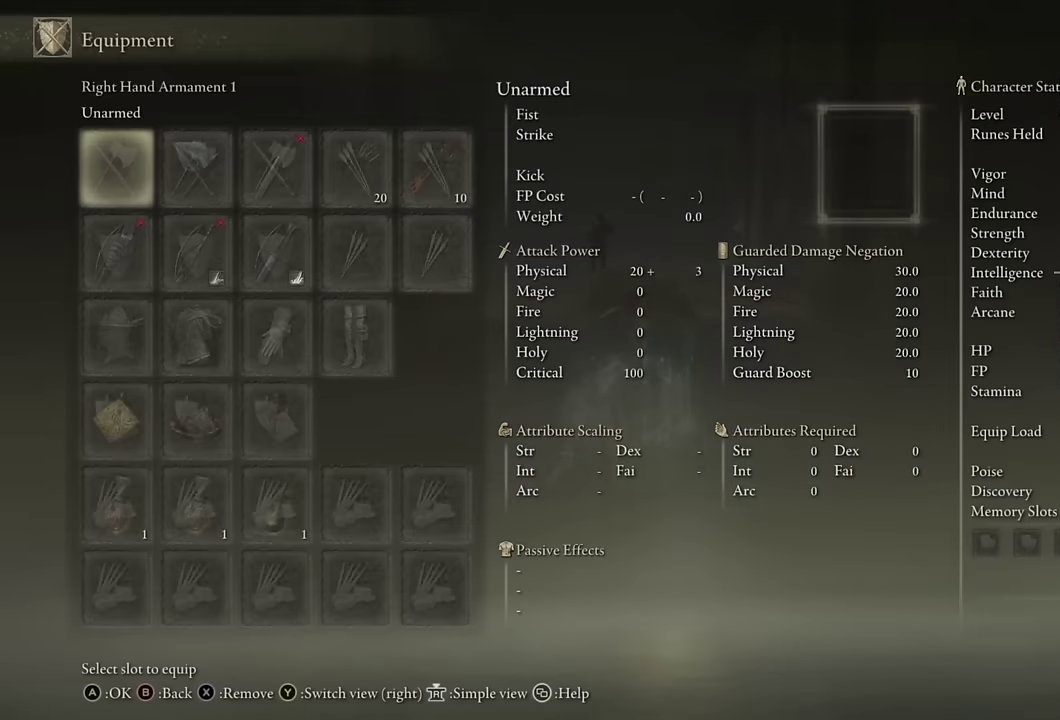
{"buttons": ["CIRCLE"], "left_stick": "up", "right_stick": "center", "events": [[167, "right_stick", "down"], [250, "right_stick", "center"], [383, "DPAD_DOWN", "down"], [483, "DPAD_DOWN", "up"]]}
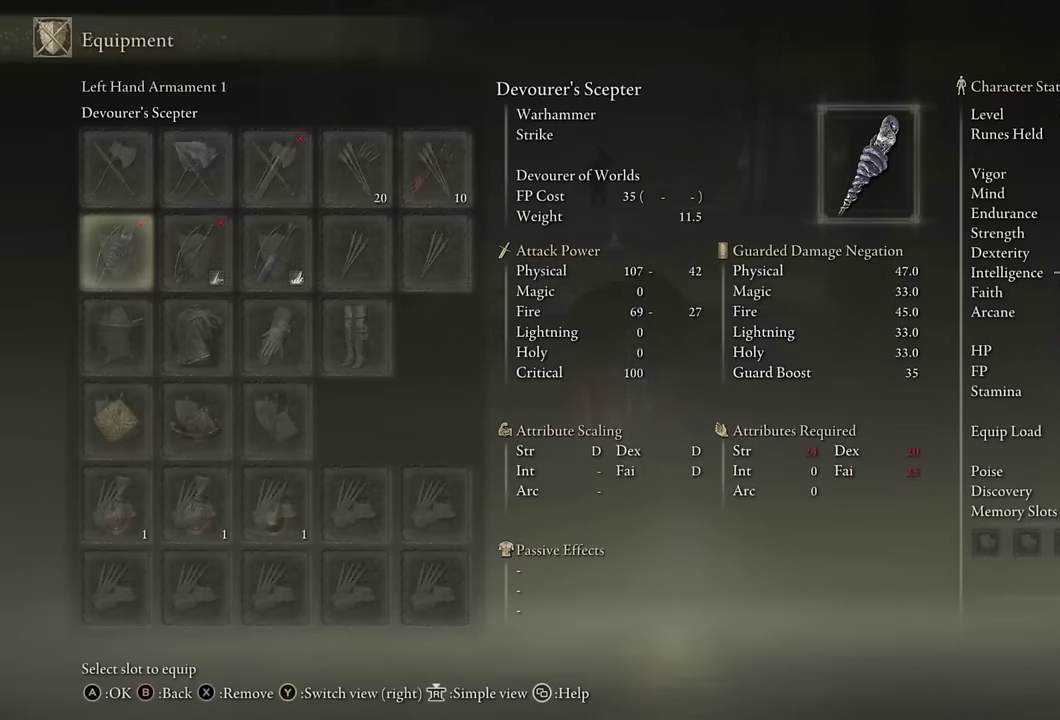
{"buttons": ["CIRCLE", "SQUARE"], "left_stick": "up", "right_stick": "center", "events": [[467, "SQUARE", "down"]]}
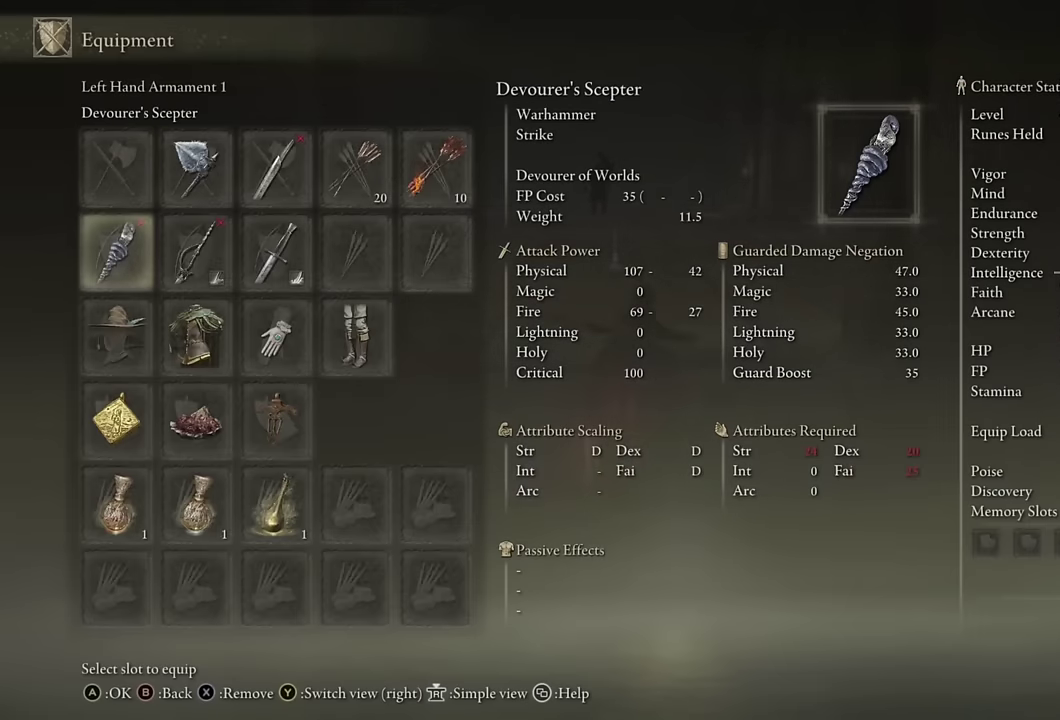
{"buttons": ["CIRCLE", "DPAD_DOWN"], "left_stick": "up", "right_stick": "center", "events": [[83, "SQUARE", "up"], [117, "DPAD_UP", "down"], [217, "CROSS", "down"], [217, "DPAD_UP", "up"], [333, "CROSS", "up"], [450, "DPAD_DOWN", "down"]]}
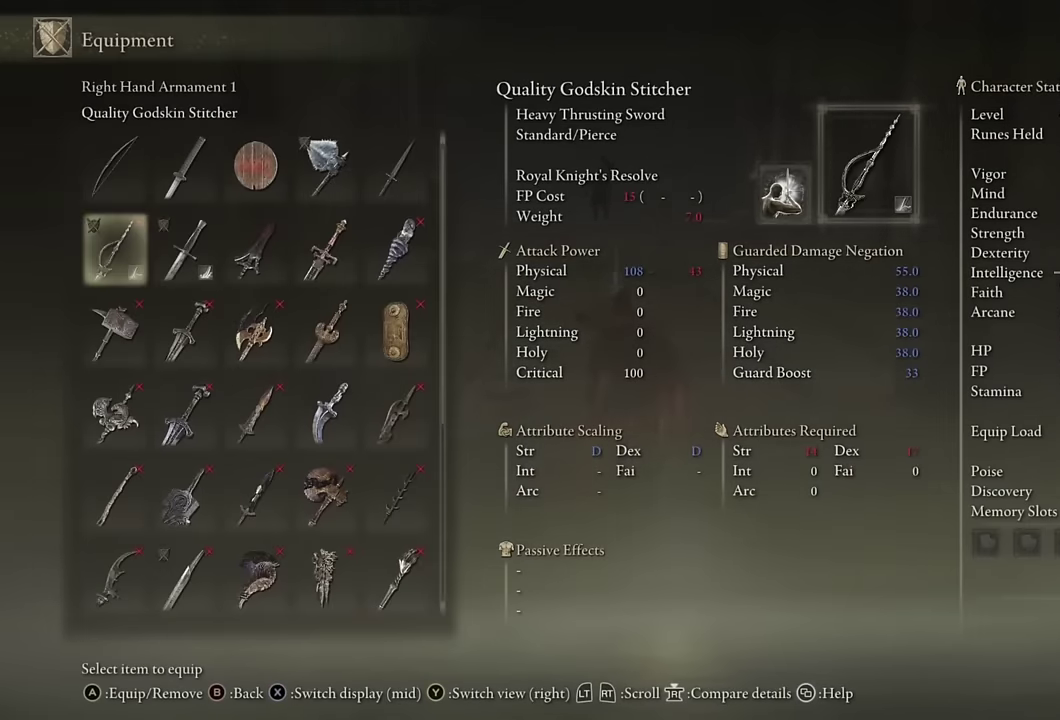
{"buttons": ["CIRCLE", "DPAD_RIGHT"], "left_stick": "up", "right_stick": "center", "events": [[33, "DPAD_DOWN", "up"], [167, "DPAD_RIGHT", "down"], [250, "DPAD_RIGHT", "up"], [333, "DPAD_RIGHT", "down"], [417, "DPAD_RIGHT", "up"], [467, "DPAD_RIGHT", "down"]]}
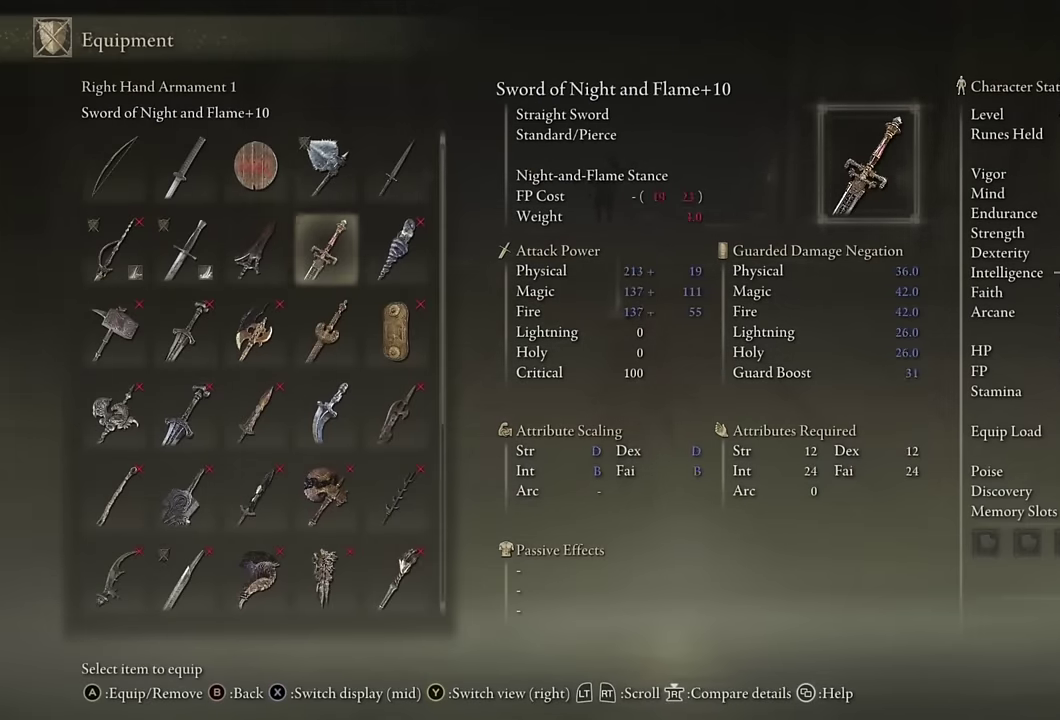
{"buttons": ["CIRCLE", "START"], "left_stick": "up", "right_stick": "center", "events": [[67, "DPAD_RIGHT", "up"], [83, "CROSS", "down"], [200, "CROSS", "up"], [333, "START", "down"]]}
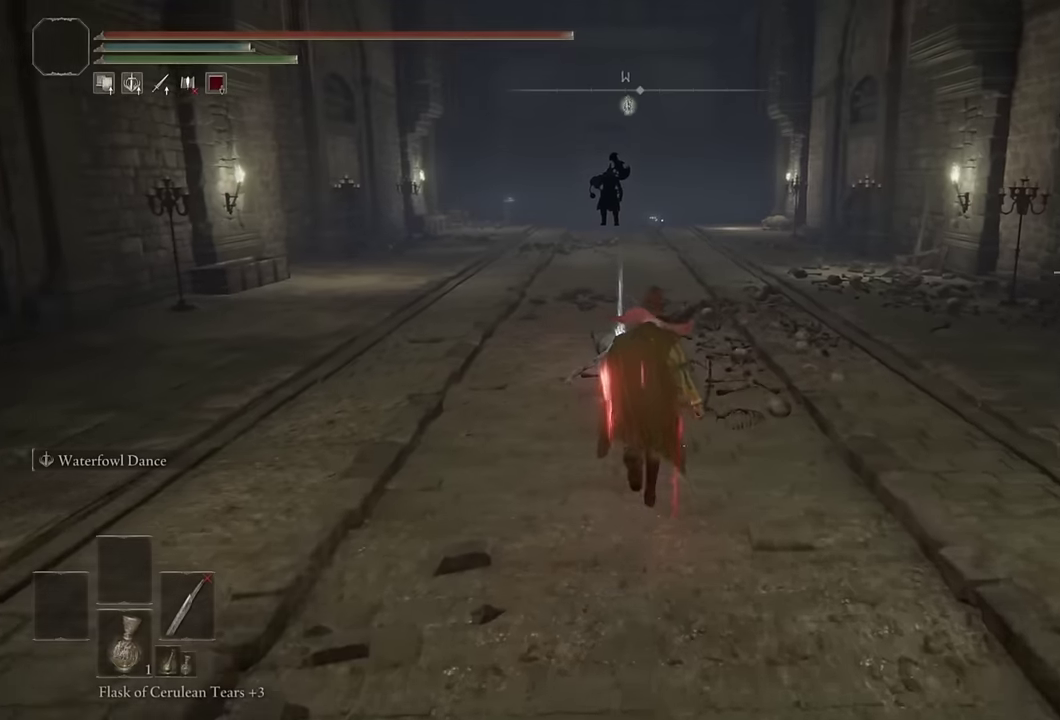
{"buttons": ["CIRCLE"], "left_stick": "up", "right_stick": "center", "events": [[34, "START", "up"], [417, "DPAD_LEFT", "down"], [484, "DPAD_LEFT", "up"]]}
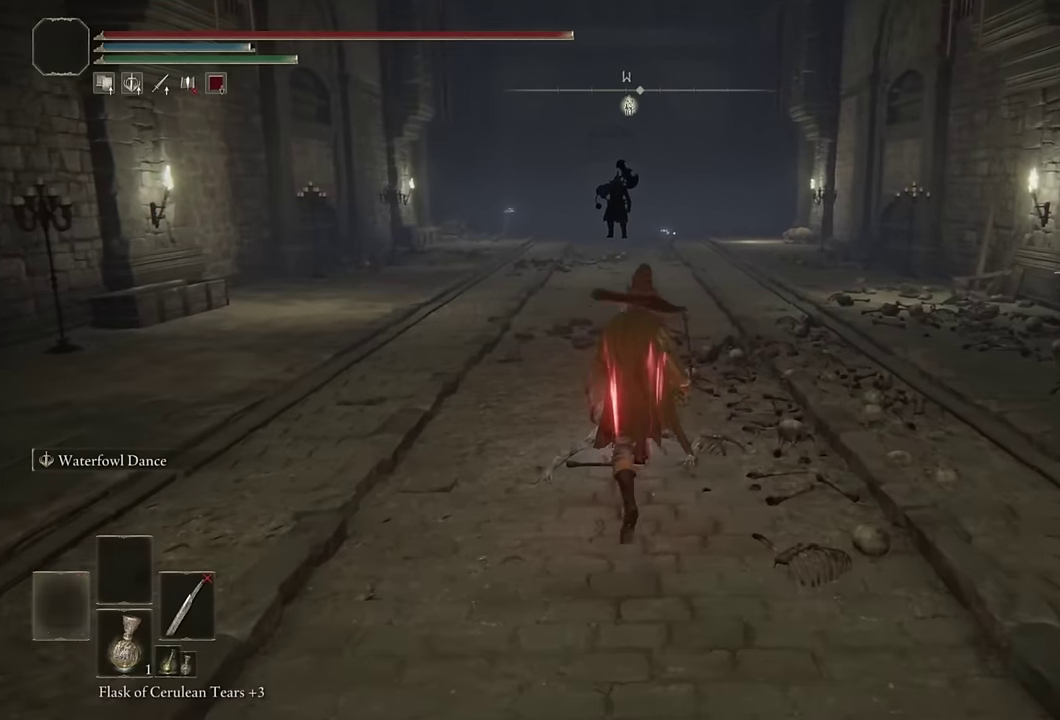
{"buttons": ["CIRCLE", "DPAD_RIGHT"], "left_stick": "up", "right_stick": "center", "events": [[417, "DPAD_RIGHT", "down"]]}
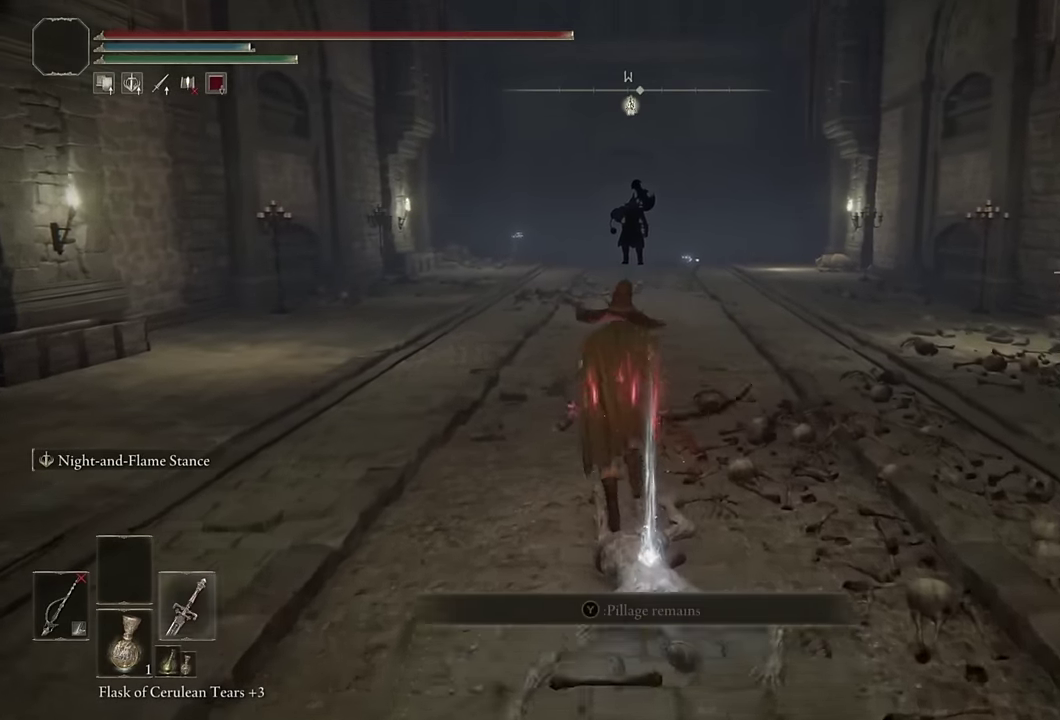
{"buttons": ["CIRCLE"], "left_stick": "up", "right_stick": "center", "events": [[17, "DPAD_RIGHT", "up"], [267, "right_stick", "down"], [334, "right_stick", "center"]]}
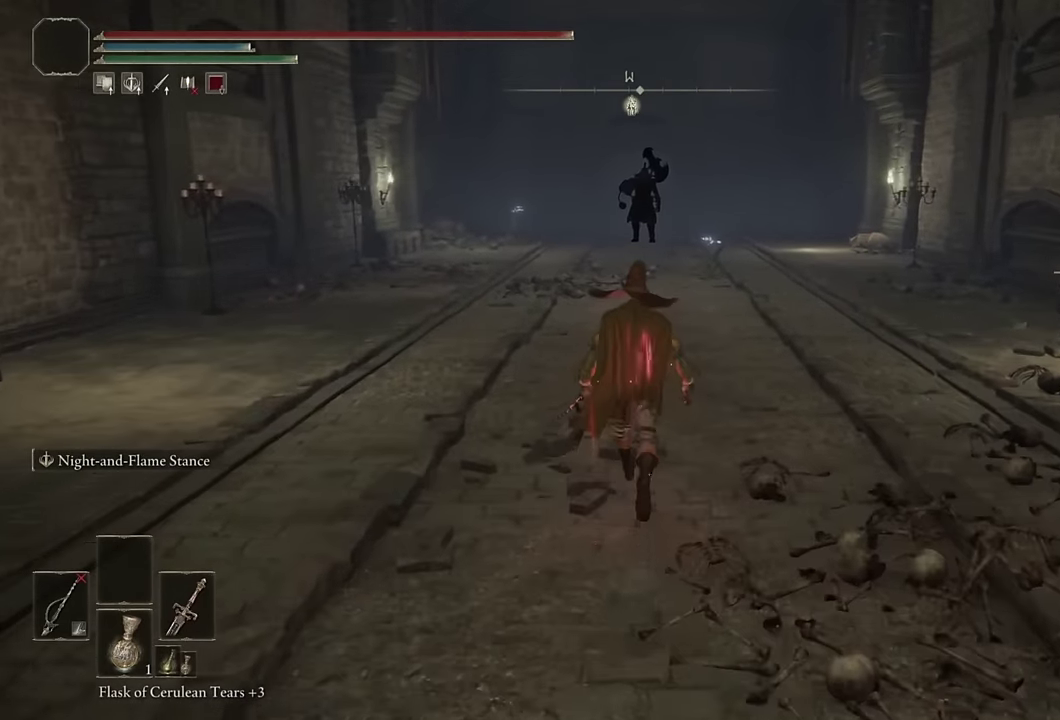
{"buttons": ["CIRCLE"], "left_stick": "up", "right_stick": "center", "events": []}
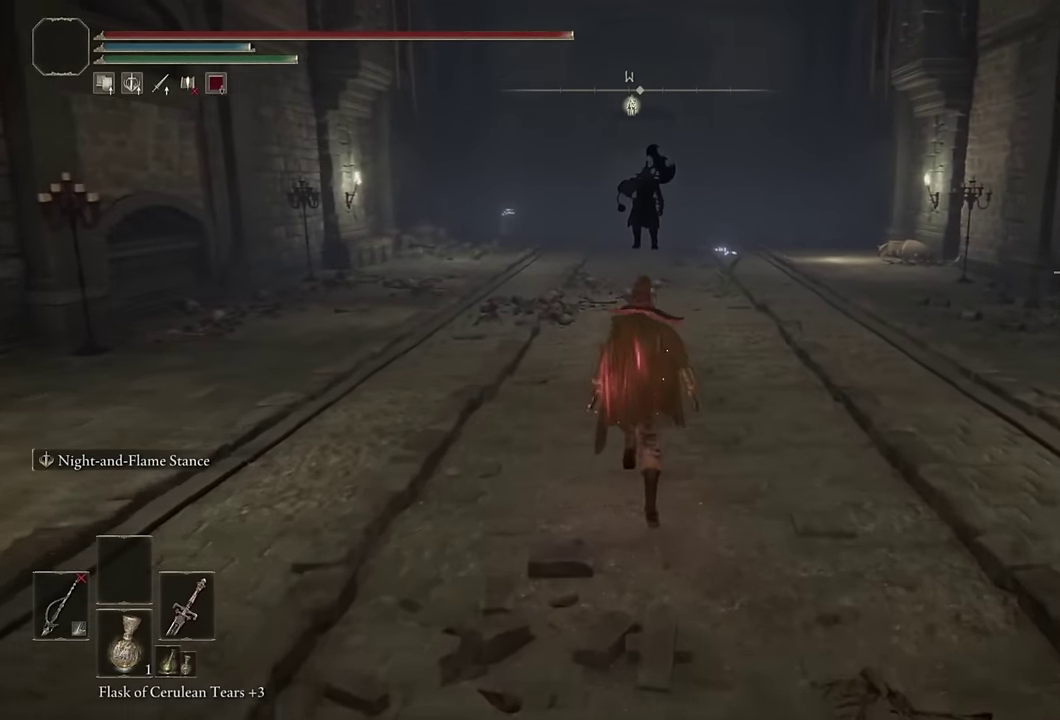
{"buttons": ["CIRCLE"], "left_stick": "up", "right_stick": "center", "events": []}